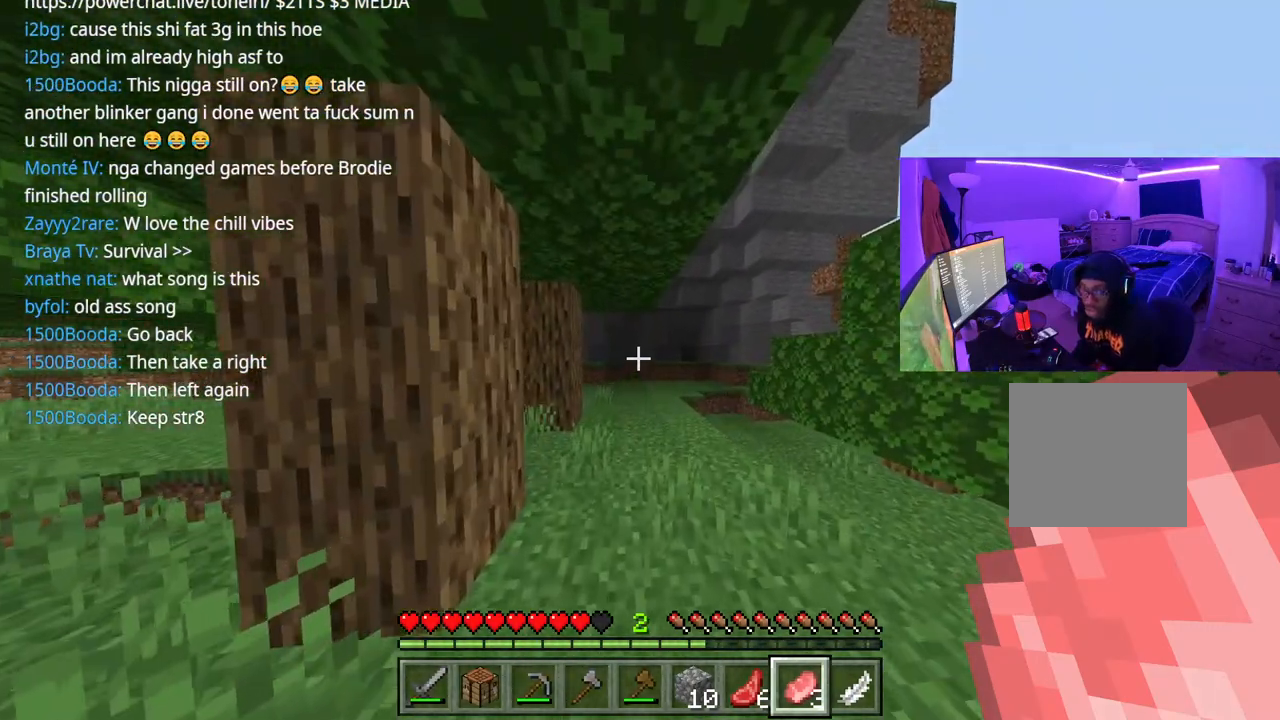
Gameplay with a controller (Xbox layout); each line is a JSON object with the inputs held at the frame after it. "events" lists button and stick changes between this image and that frame as [ms after this image, input, new state], when the widget could be followed in between. Not read: L3.
{"buttons": [], "left_stick": "up", "right_stick": "center", "events": []}
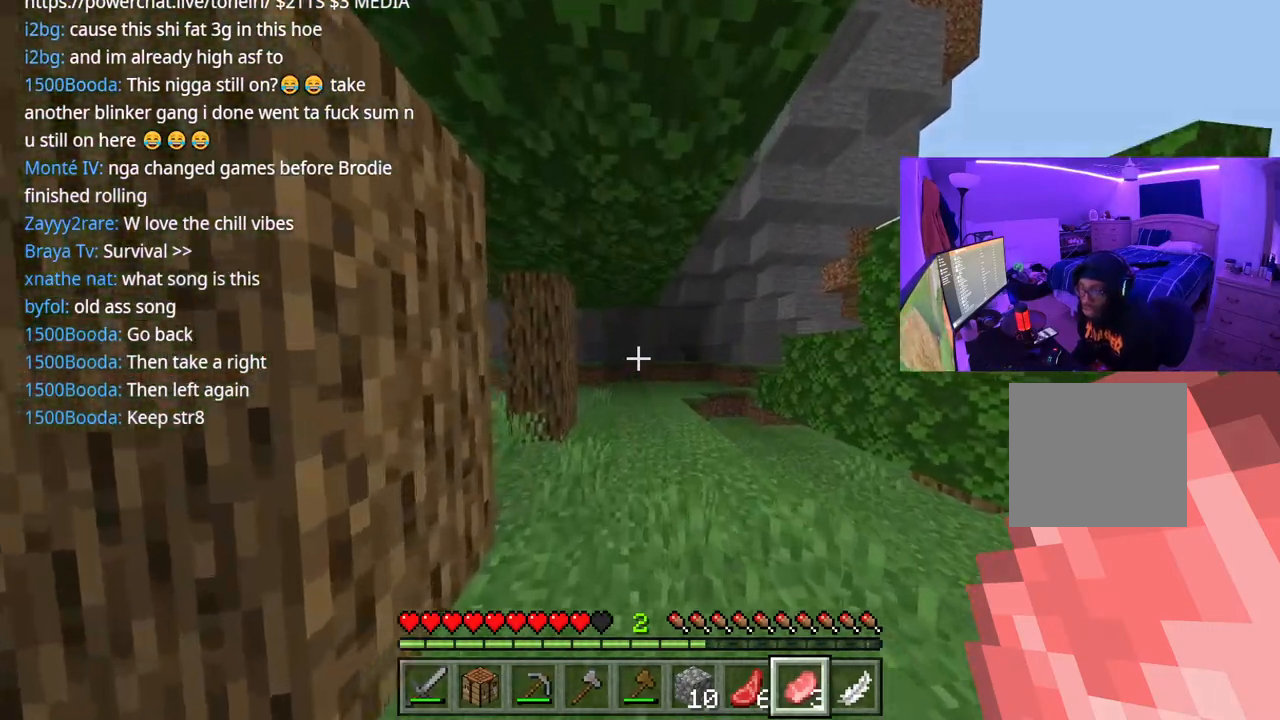
{"buttons": [], "left_stick": "up", "right_stick": "center", "events": []}
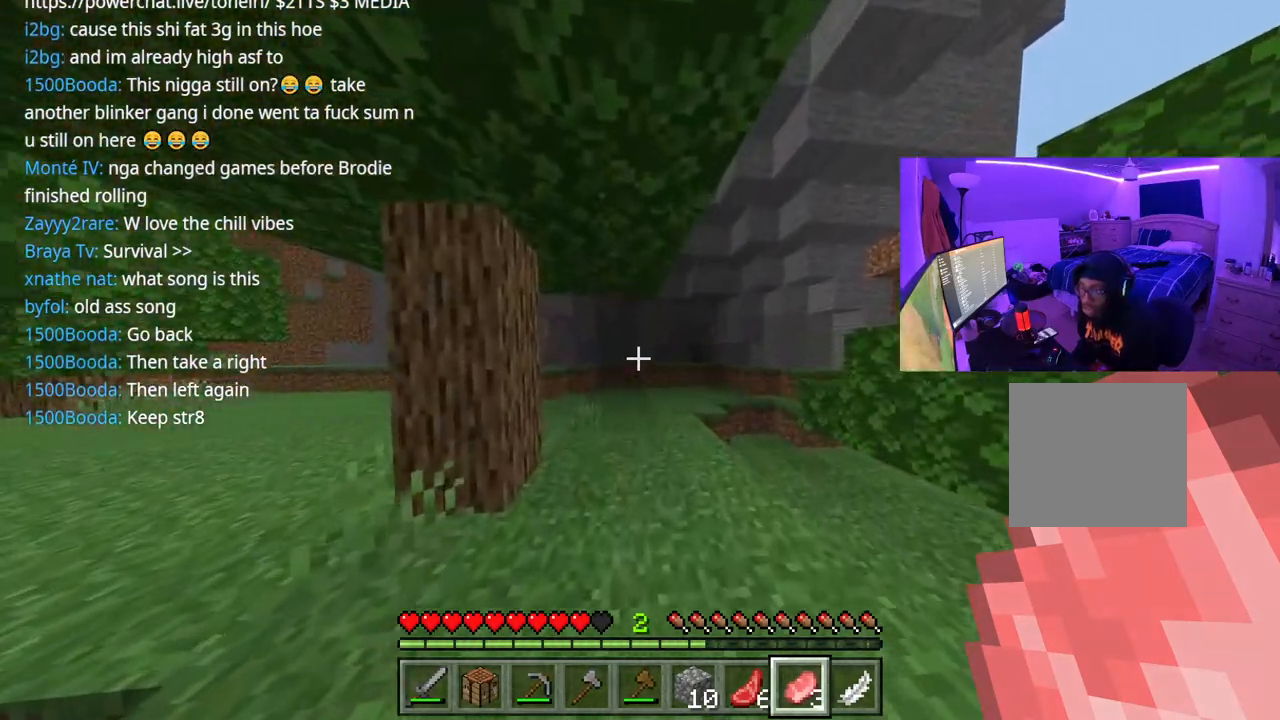
{"buttons": [], "left_stick": "up", "right_stick": "center", "events": []}
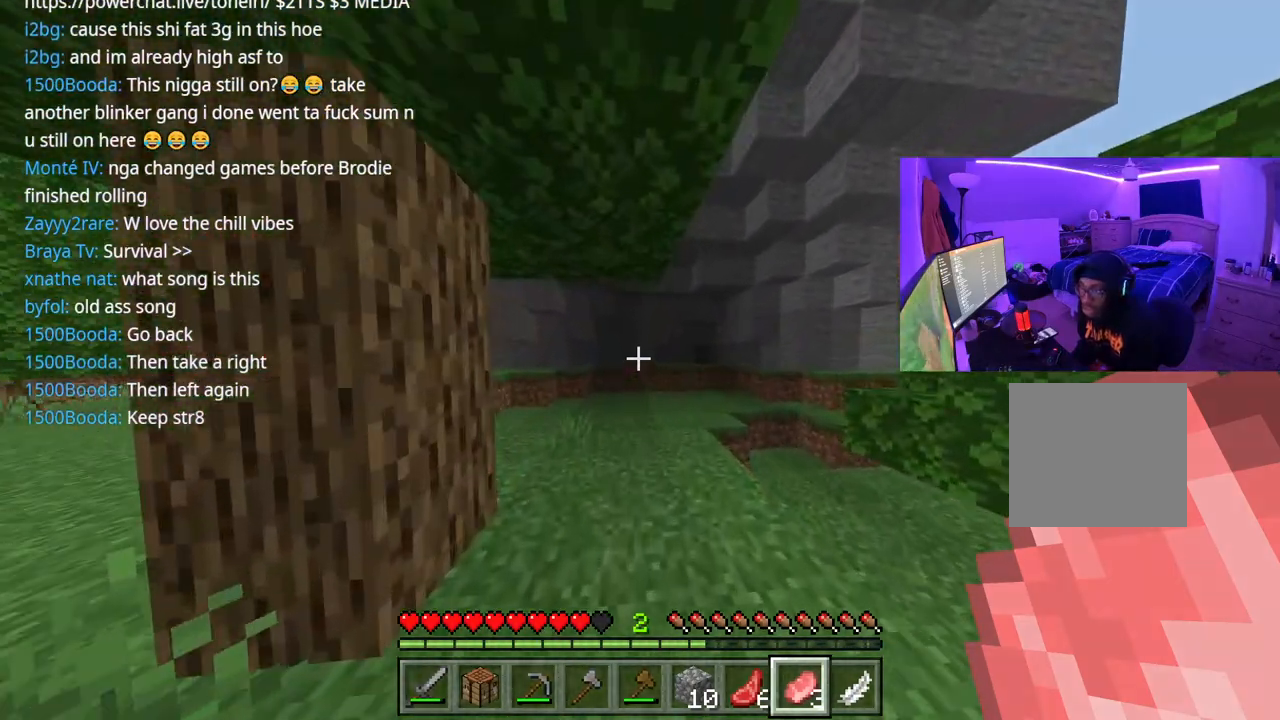
{"buttons": [], "left_stick": "up", "right_stick": "center", "events": []}
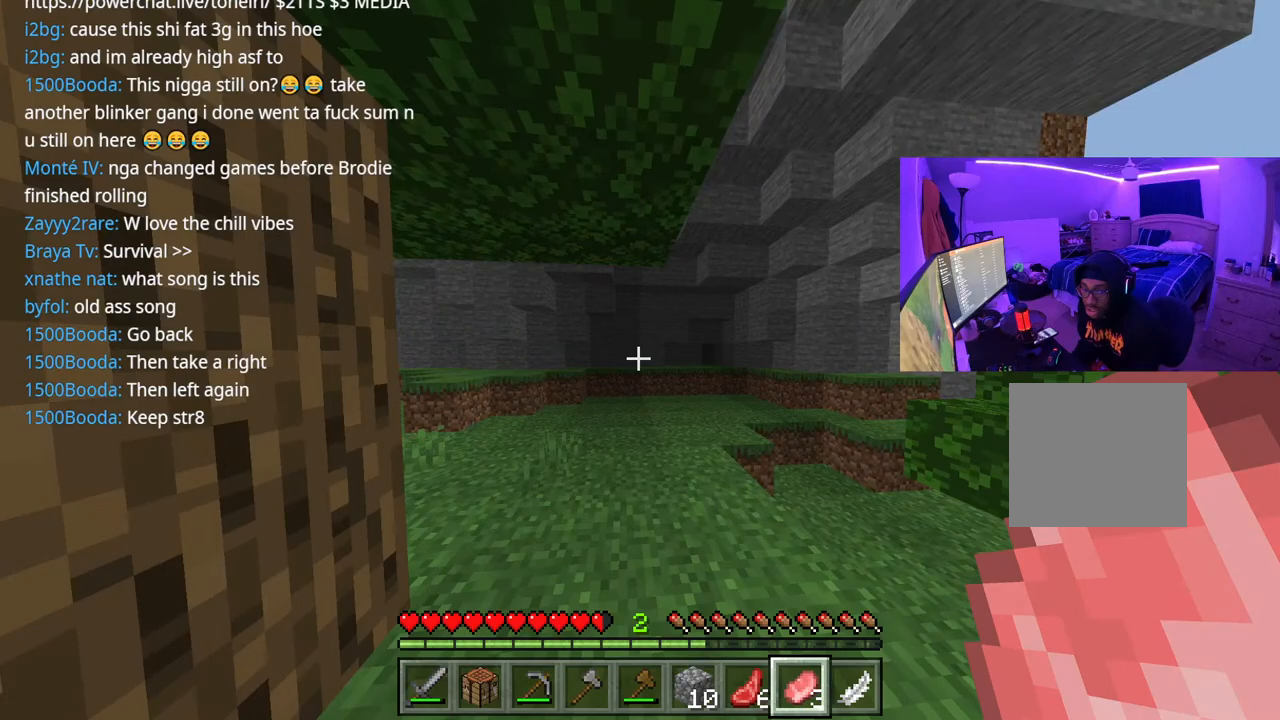
{"buttons": [], "left_stick": "up", "right_stick": "center", "events": []}
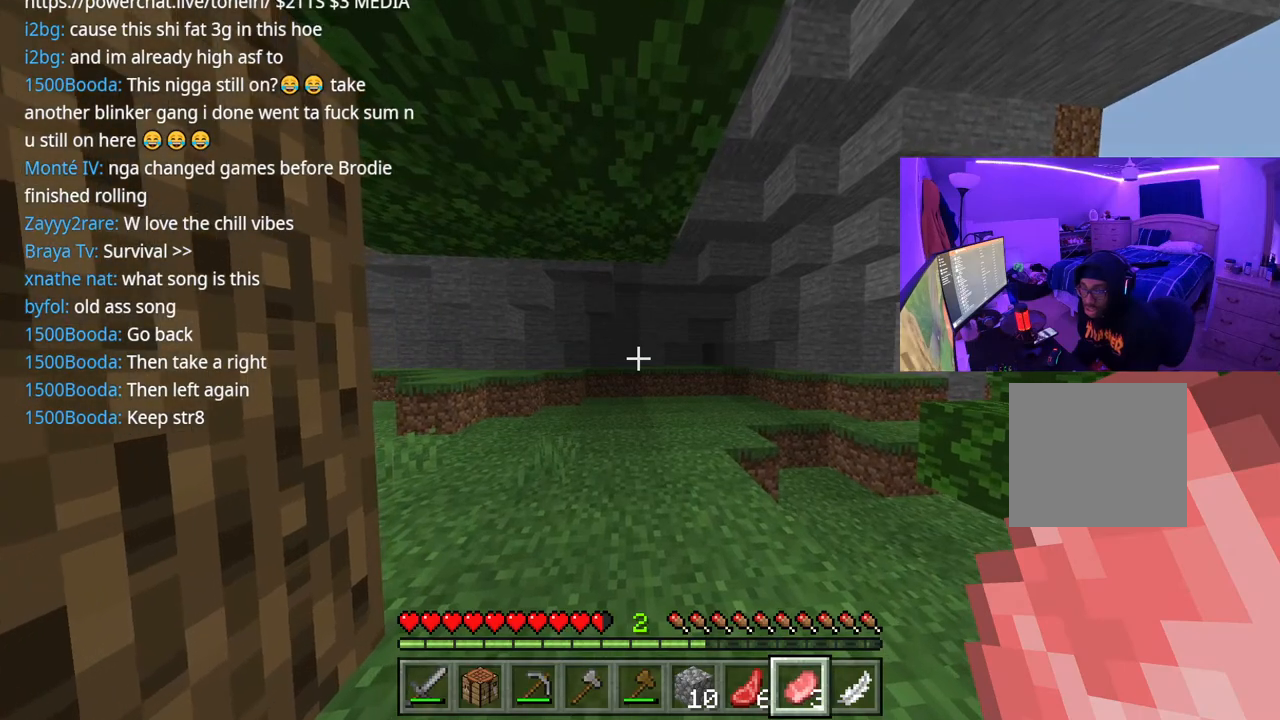
{"buttons": [], "left_stick": "up", "right_stick": "center", "events": []}
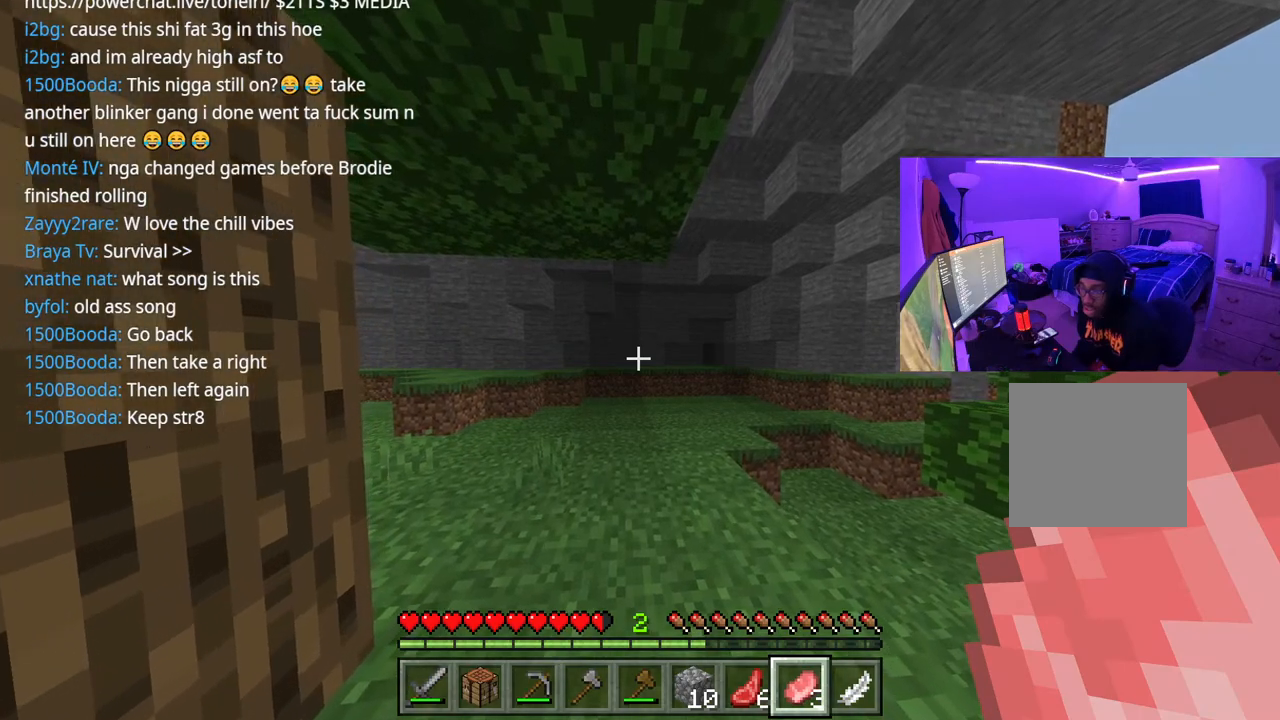
{"buttons": [], "left_stick": "up", "right_stick": "center", "events": []}
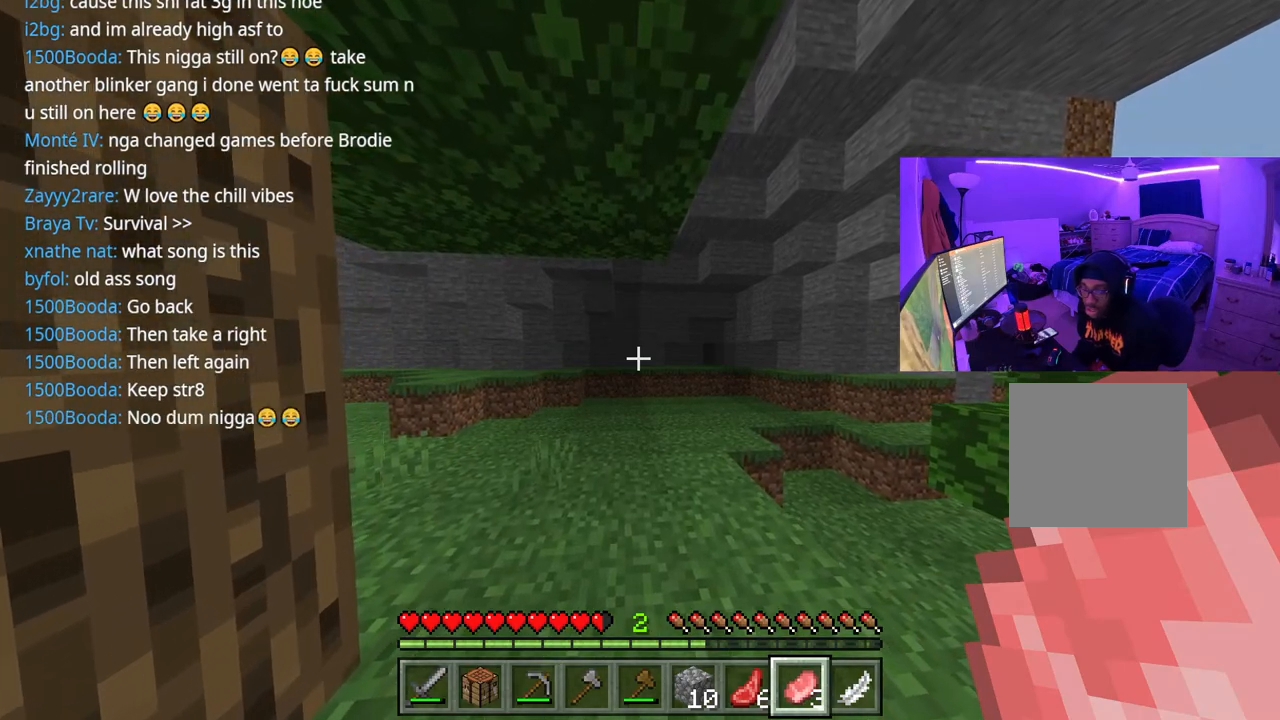
{"buttons": [], "left_stick": "center", "right_stick": "right", "events": [[367, "left_stick", "center"], [467, "right_stick", "right"]]}
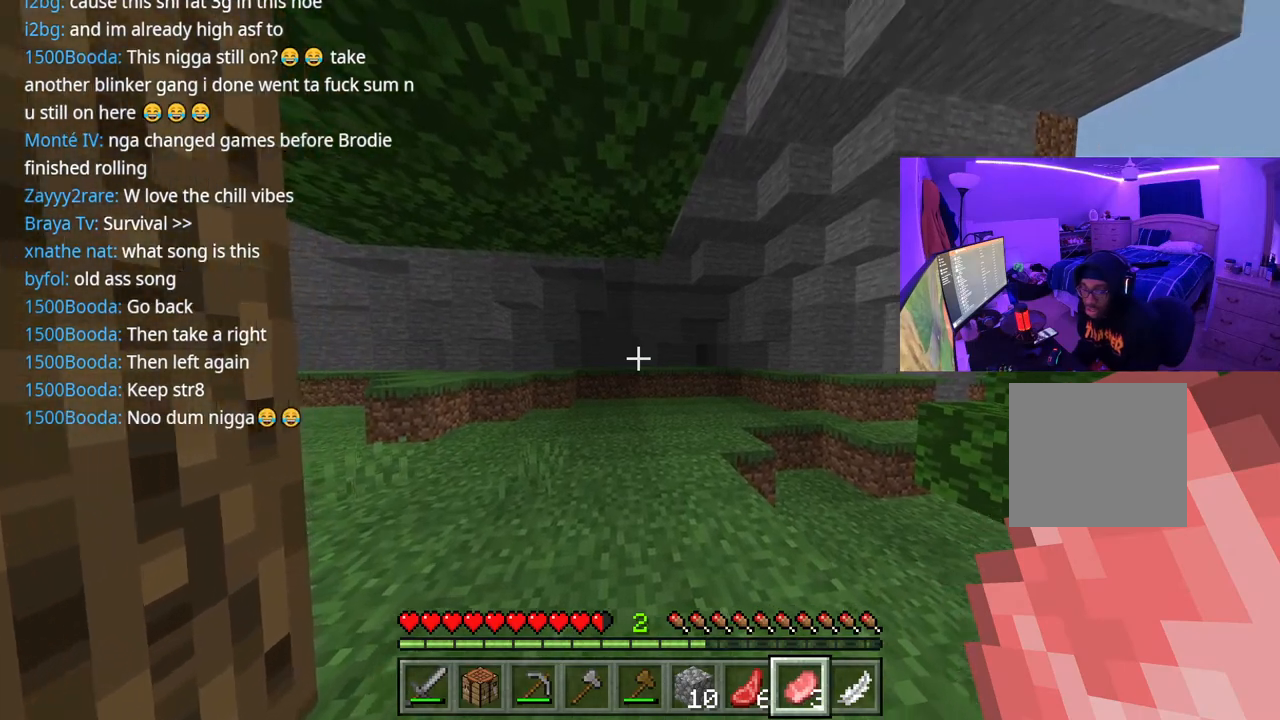
{"buttons": [], "left_stick": "up", "right_stick": "right", "events": [[133, "left_stick", "down-right"], [267, "left_stick", "right"], [450, "left_stick", "up"]]}
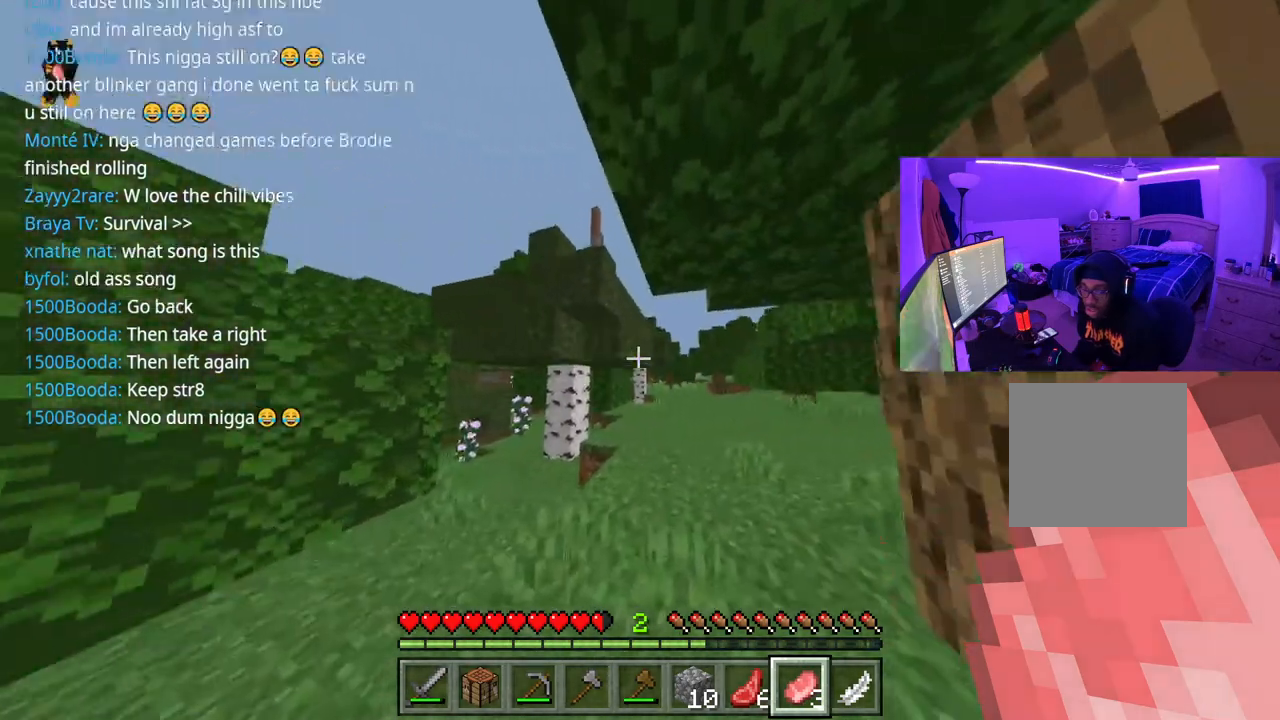
{"buttons": [], "left_stick": "up-right", "right_stick": "center", "events": [[83, "right_stick", "center"], [167, "left_stick", "up-right"]]}
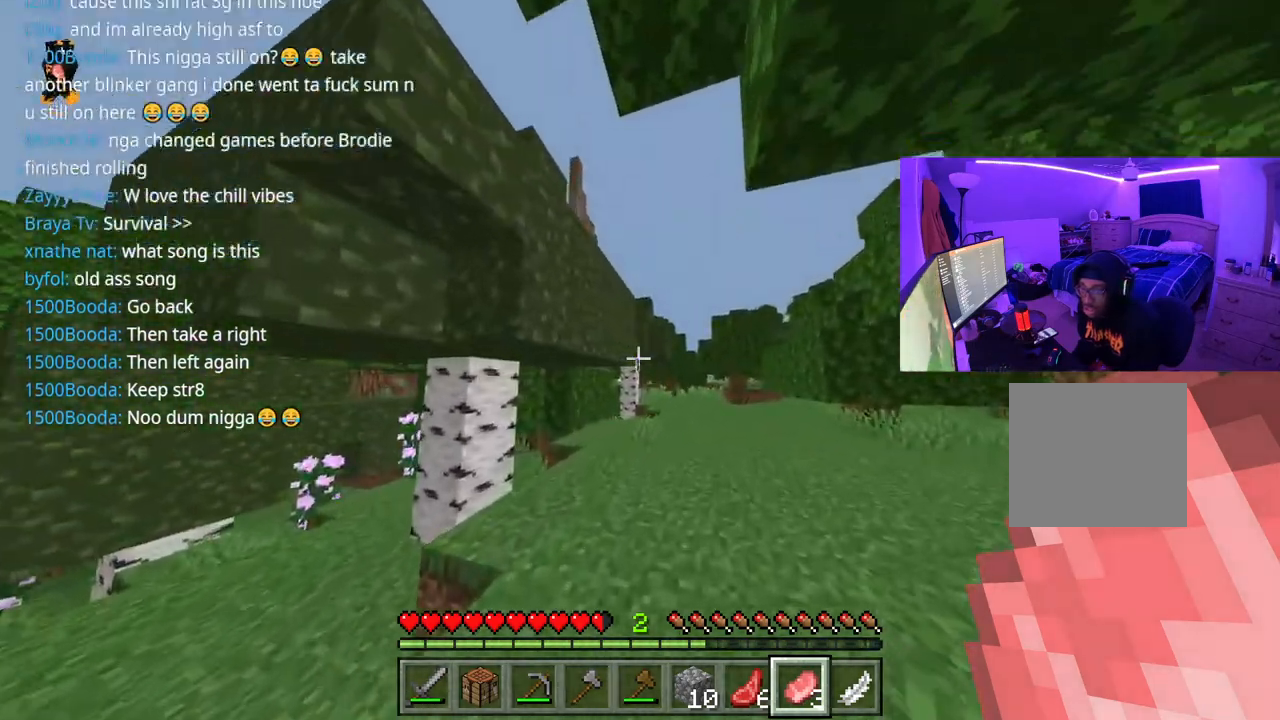
{"buttons": [], "left_stick": "up", "right_stick": "right", "events": [[50, "right_stick", "right"], [117, "left_stick", "up"]]}
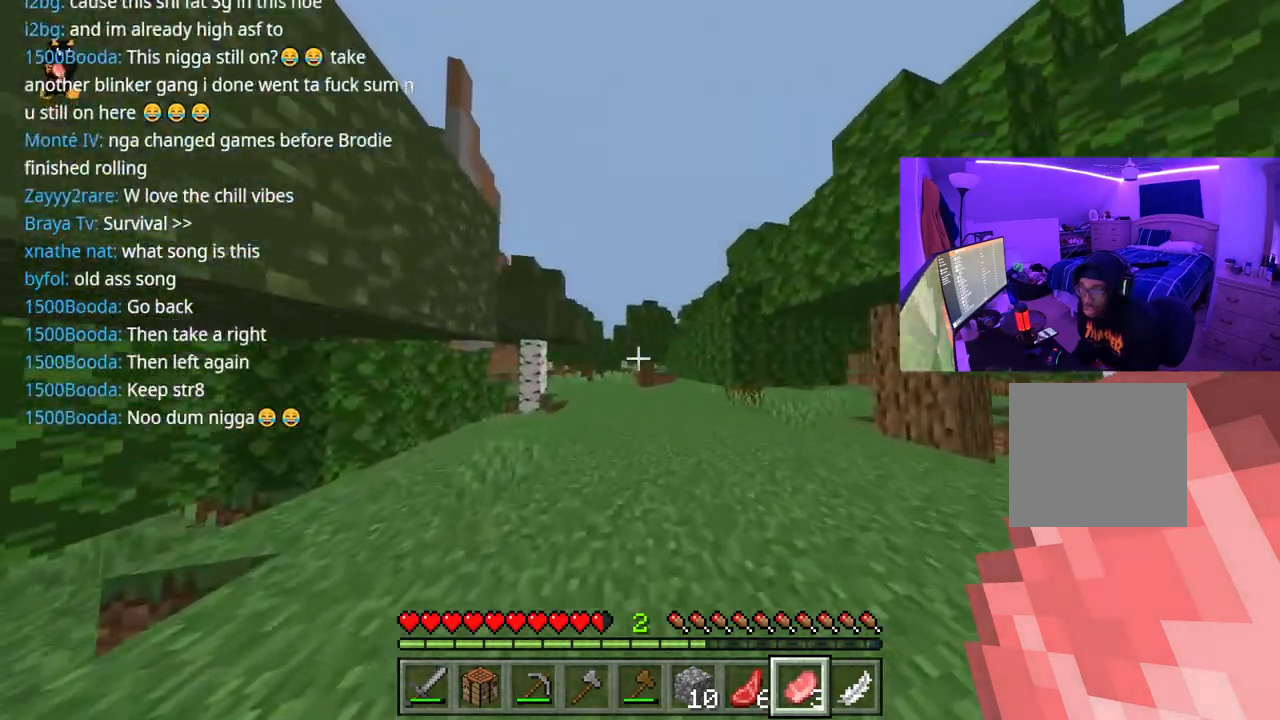
{"buttons": [], "left_stick": "up", "right_stick": "left", "events": [[433, "right_stick", "left"]]}
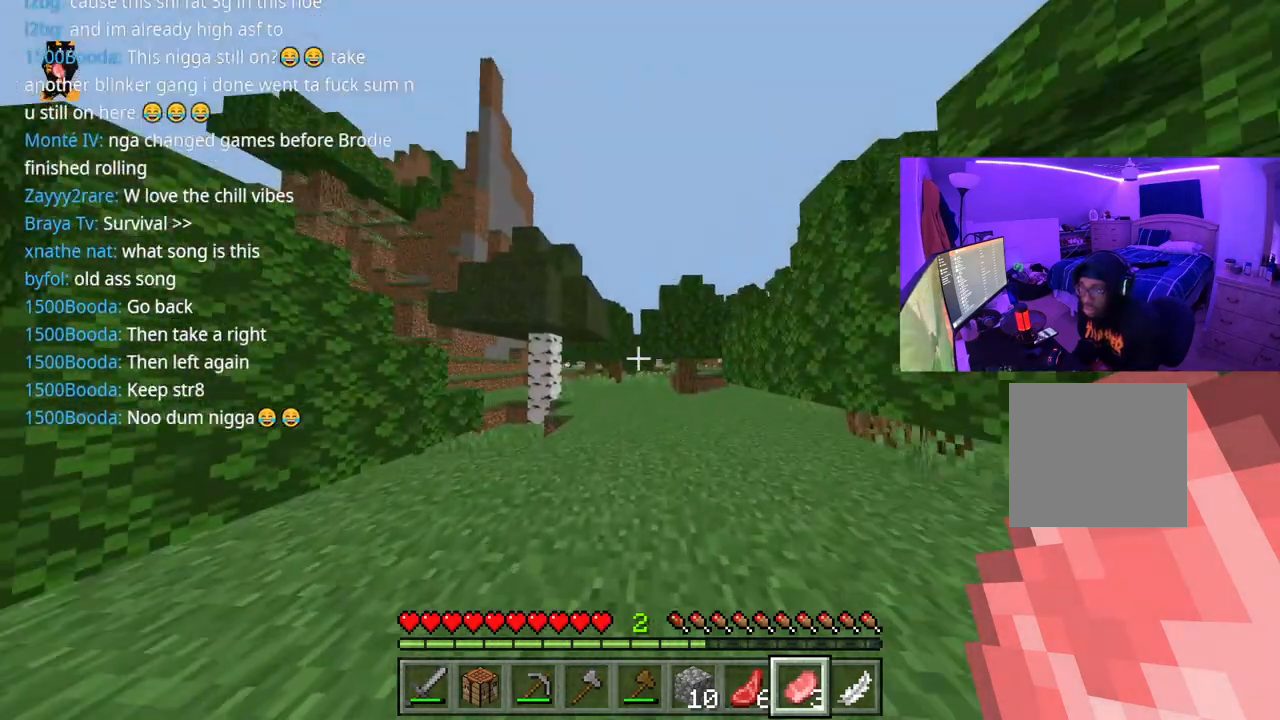
{"buttons": [], "left_stick": "up", "right_stick": "center", "events": [[167, "right_stick", "center"], [250, "right_stick", "right"], [300, "right_stick", "center"]]}
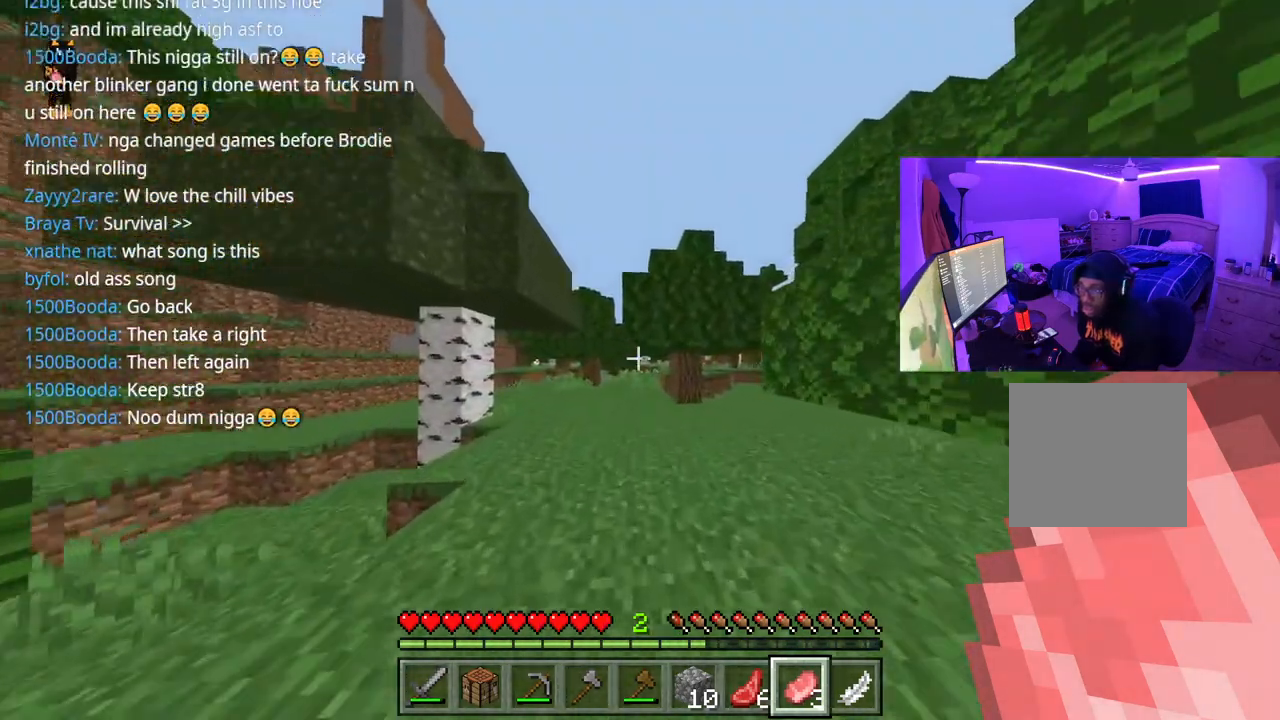
{"buttons": [], "left_stick": "up", "right_stick": "center", "events": []}
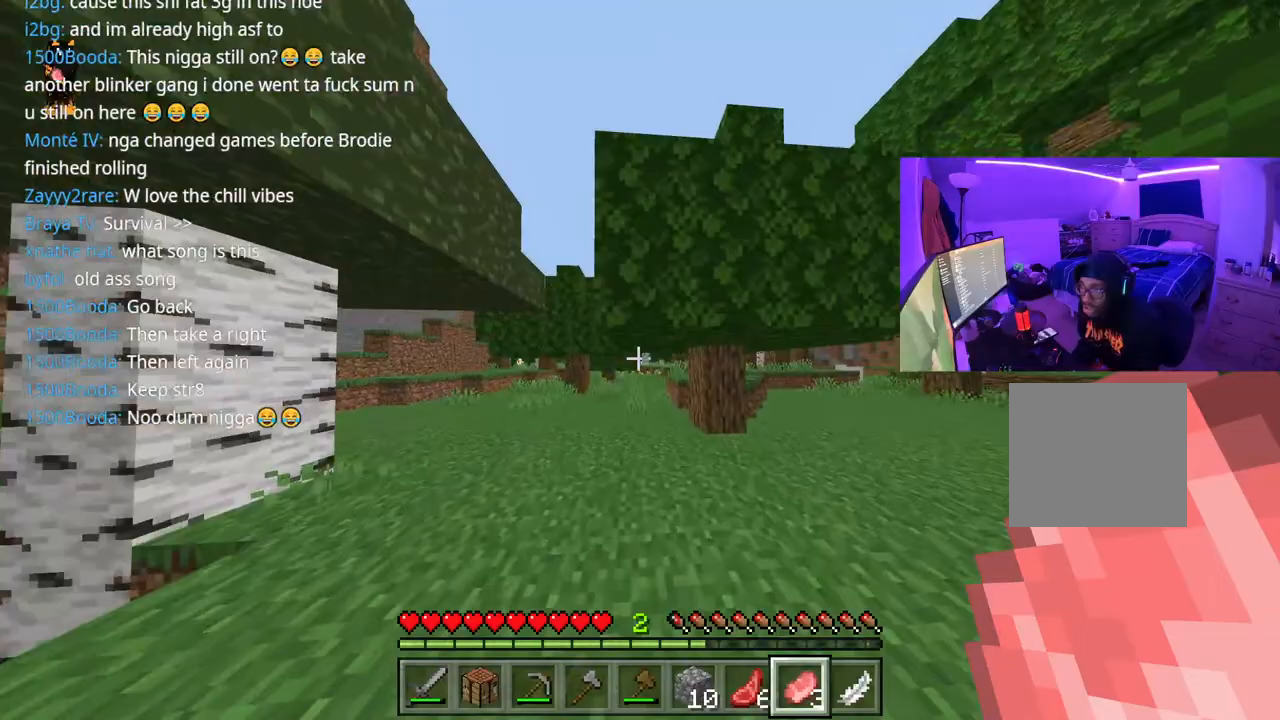
{"buttons": [], "left_stick": "up", "right_stick": "center", "events": []}
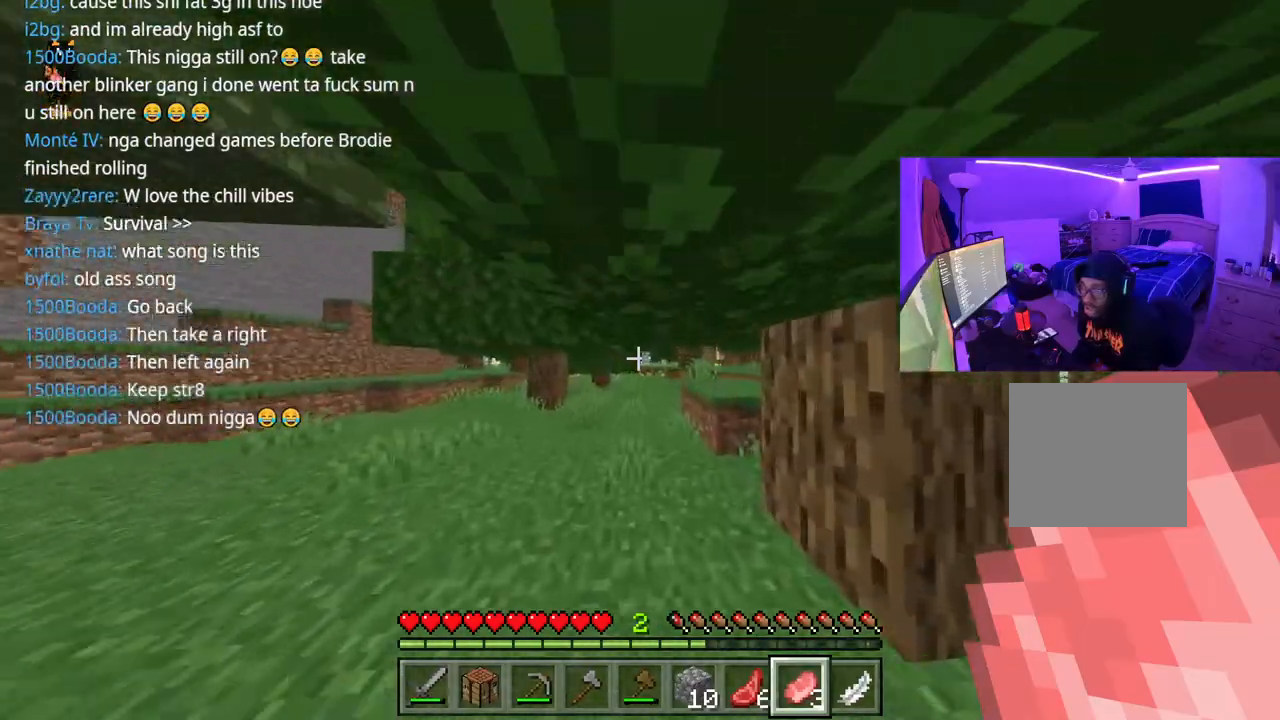
{"buttons": ["A"], "left_stick": "up", "right_stick": "center", "events": [[450, "A", "down"]]}
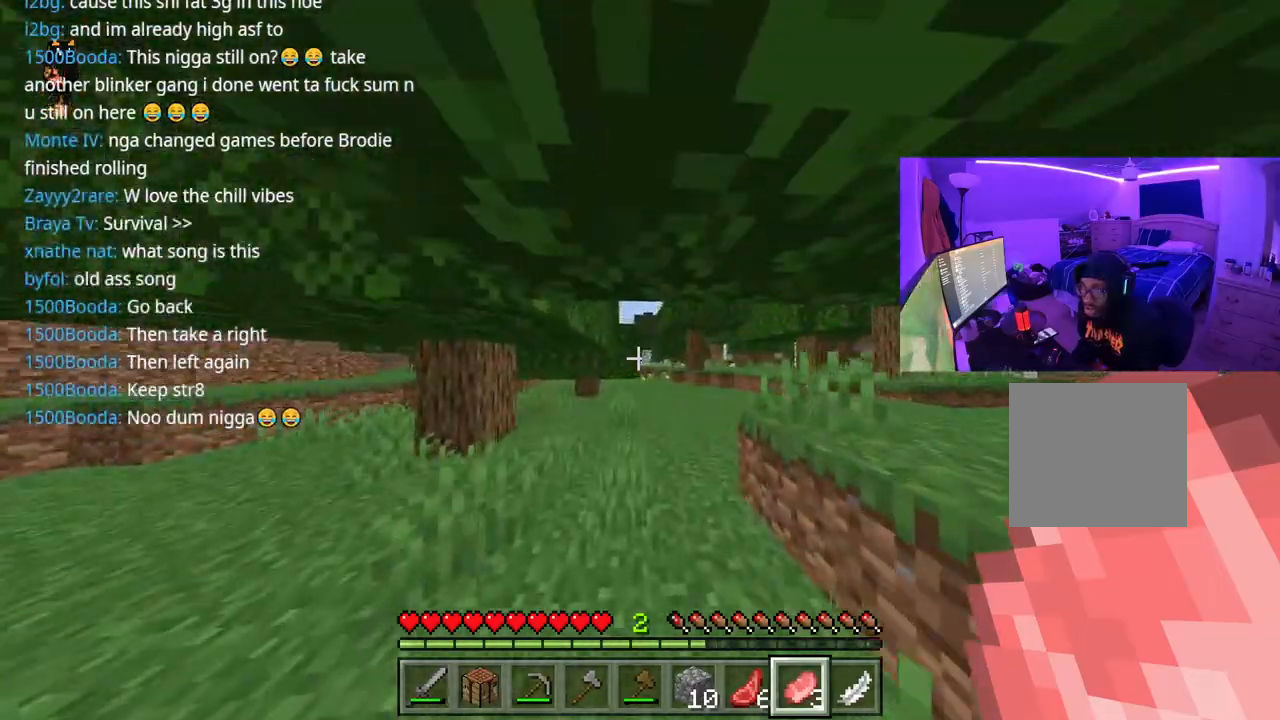
{"buttons": ["A"], "left_stick": "up", "right_stick": "center", "events": [[67, "A", "up"], [133, "A", "down"], [333, "A", "up"], [417, "A", "down"]]}
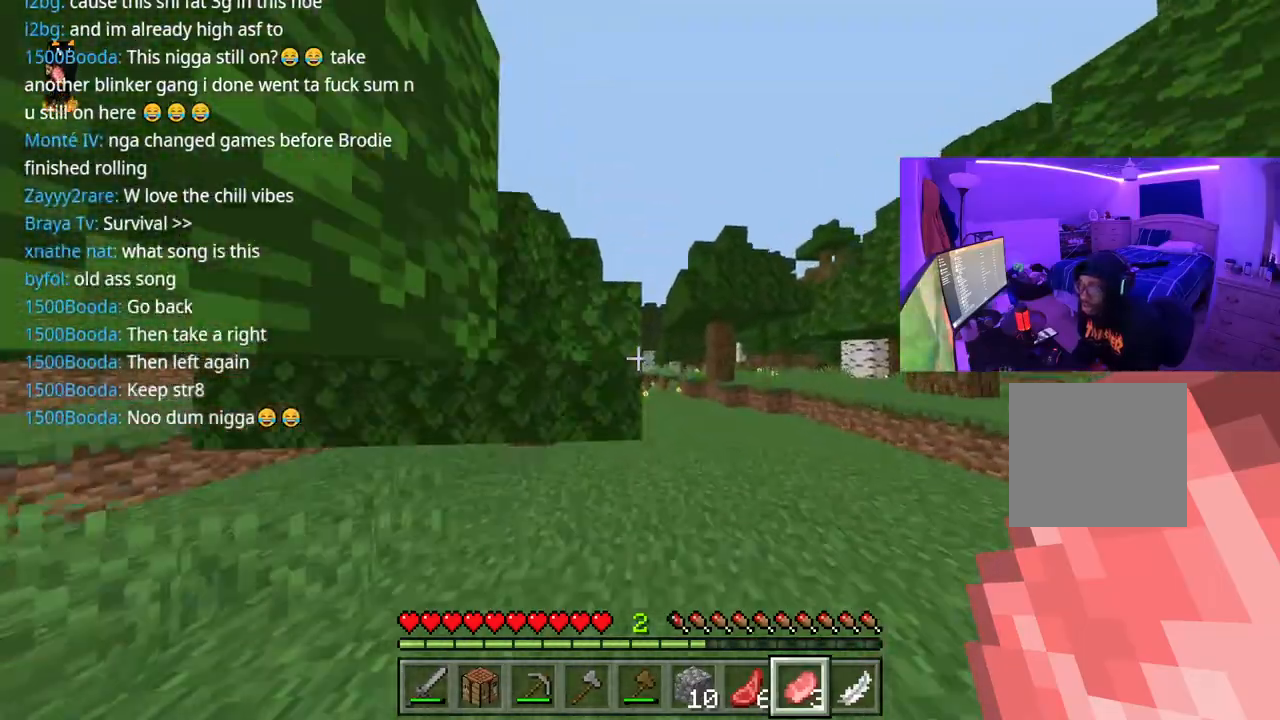
{"buttons": ["A"], "left_stick": "up", "right_stick": "center", "events": []}
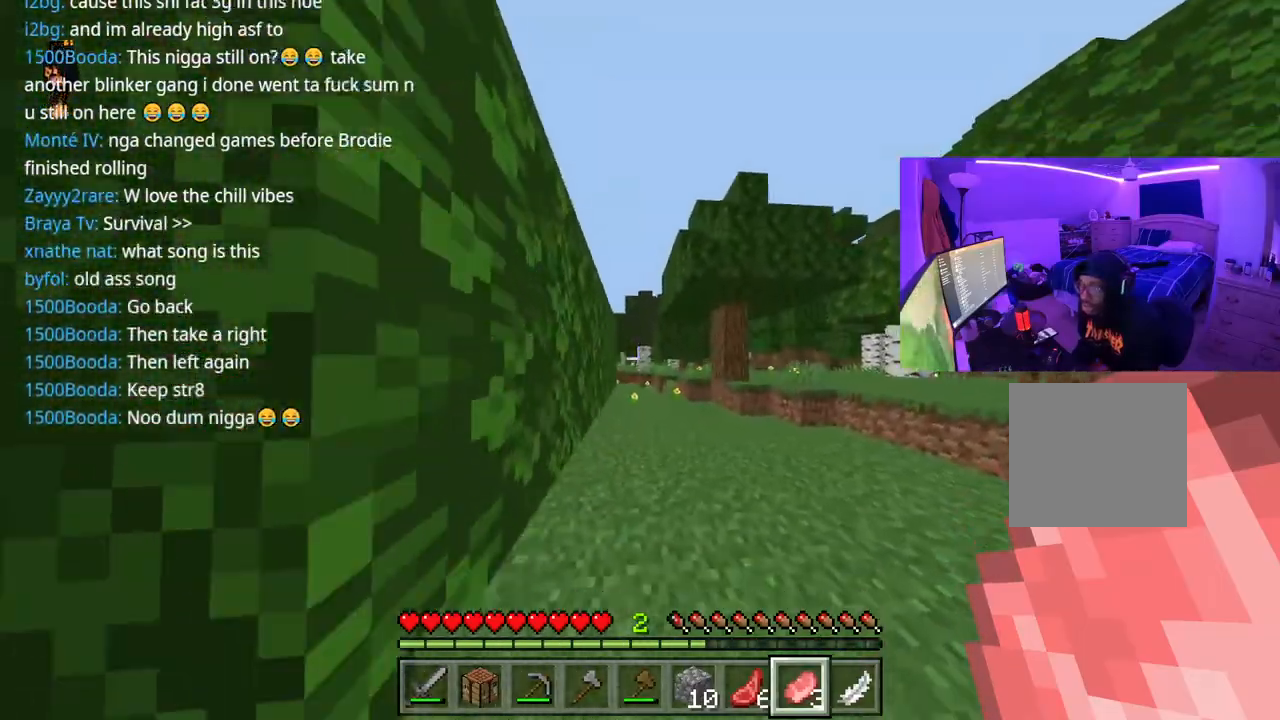
{"buttons": ["A"], "left_stick": "up", "right_stick": "center", "events": []}
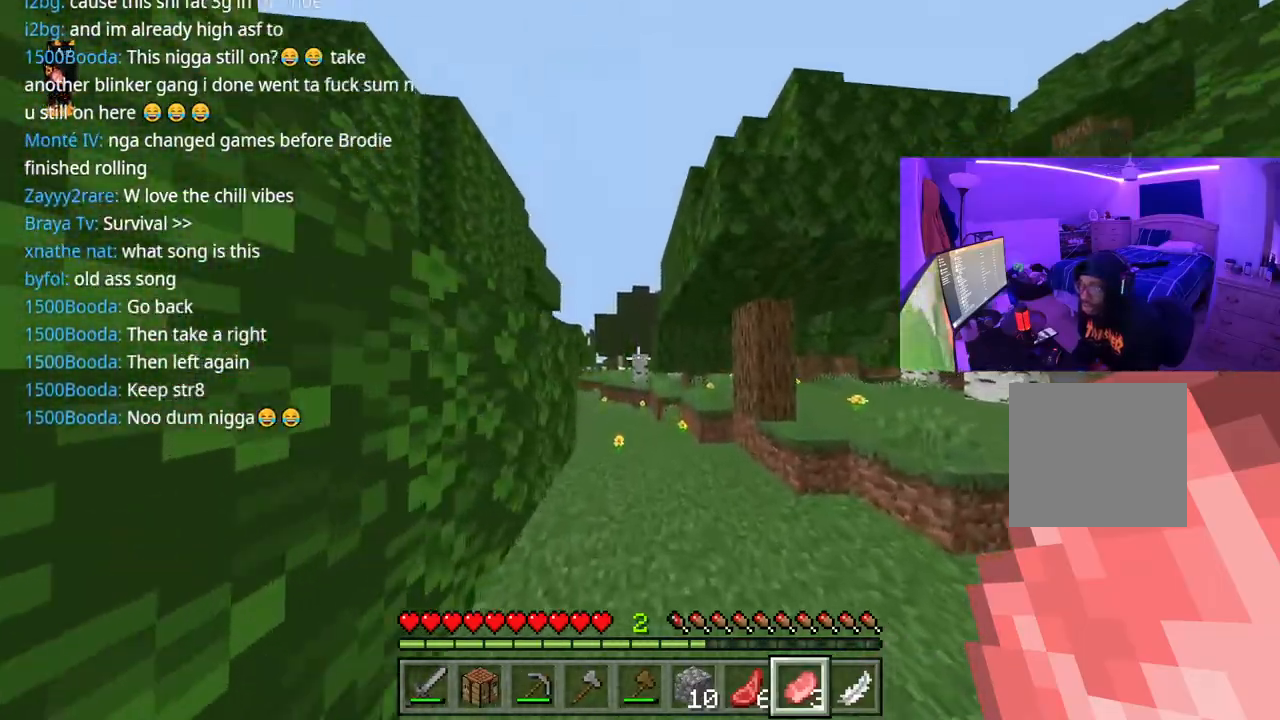
{"buttons": ["A"], "left_stick": "up-left", "right_stick": "center", "events": [[100, "left_stick", "up-left"]]}
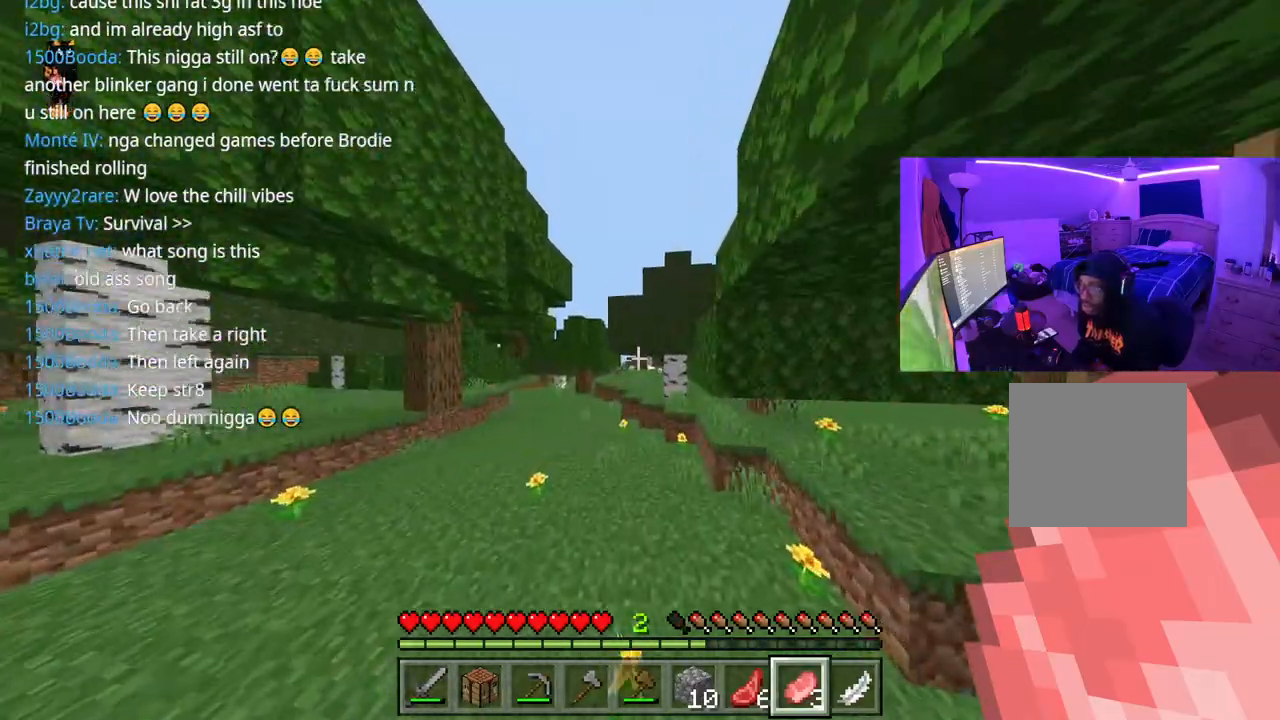
{"buttons": ["A"], "left_stick": "up-left", "right_stick": "center", "events": []}
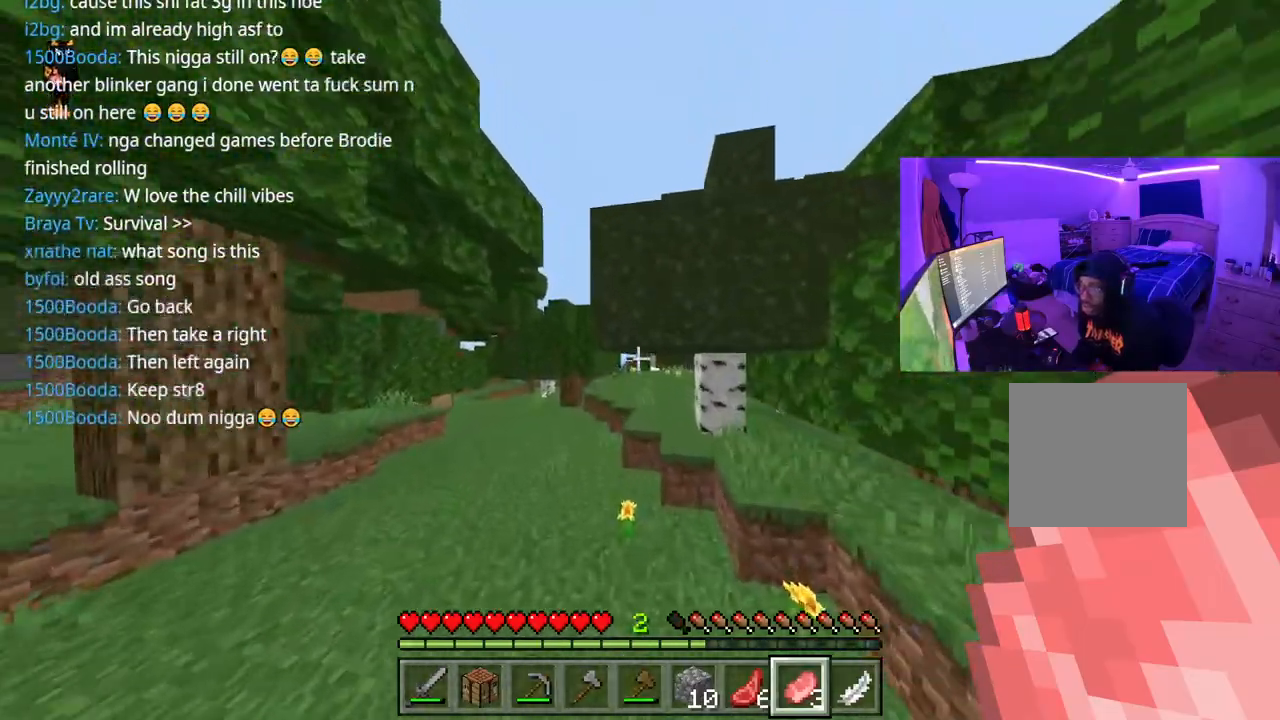
{"buttons": ["A"], "left_stick": "up", "right_stick": "center", "events": [[267, "left_stick", "up"]]}
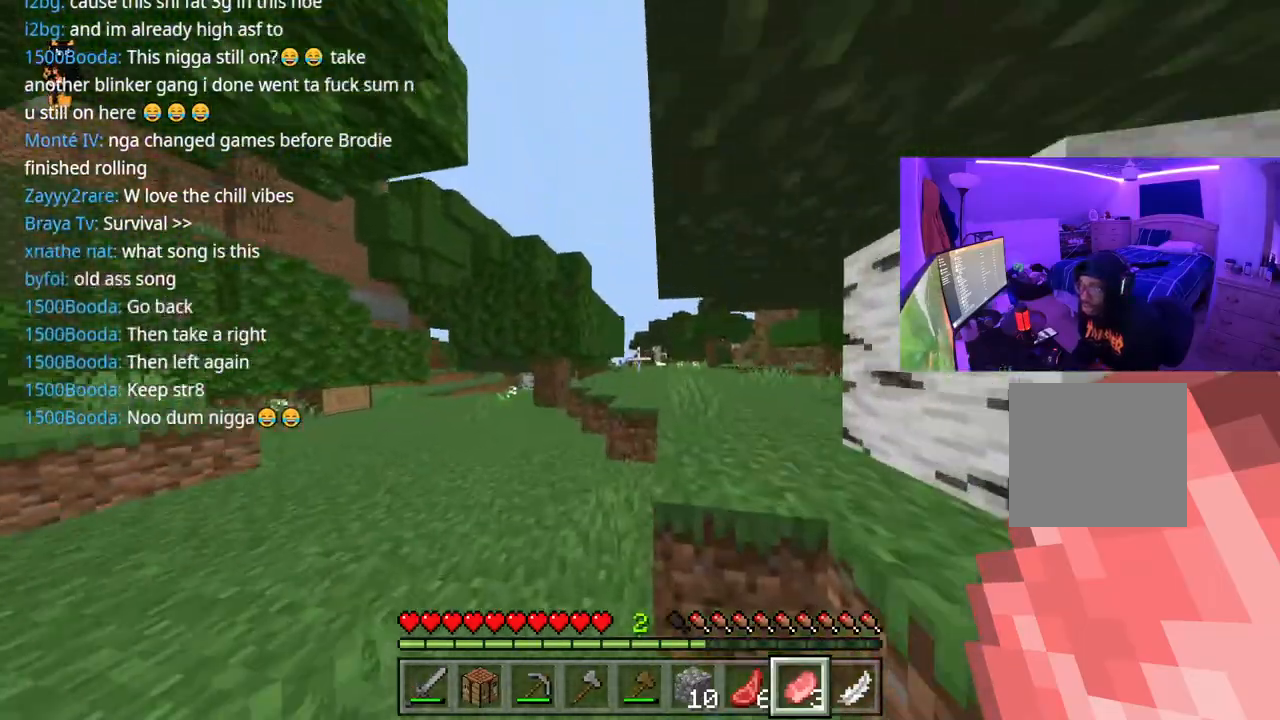
{"buttons": ["A"], "left_stick": "up", "right_stick": "center", "events": [[117, "A", "up"], [267, "A", "down"]]}
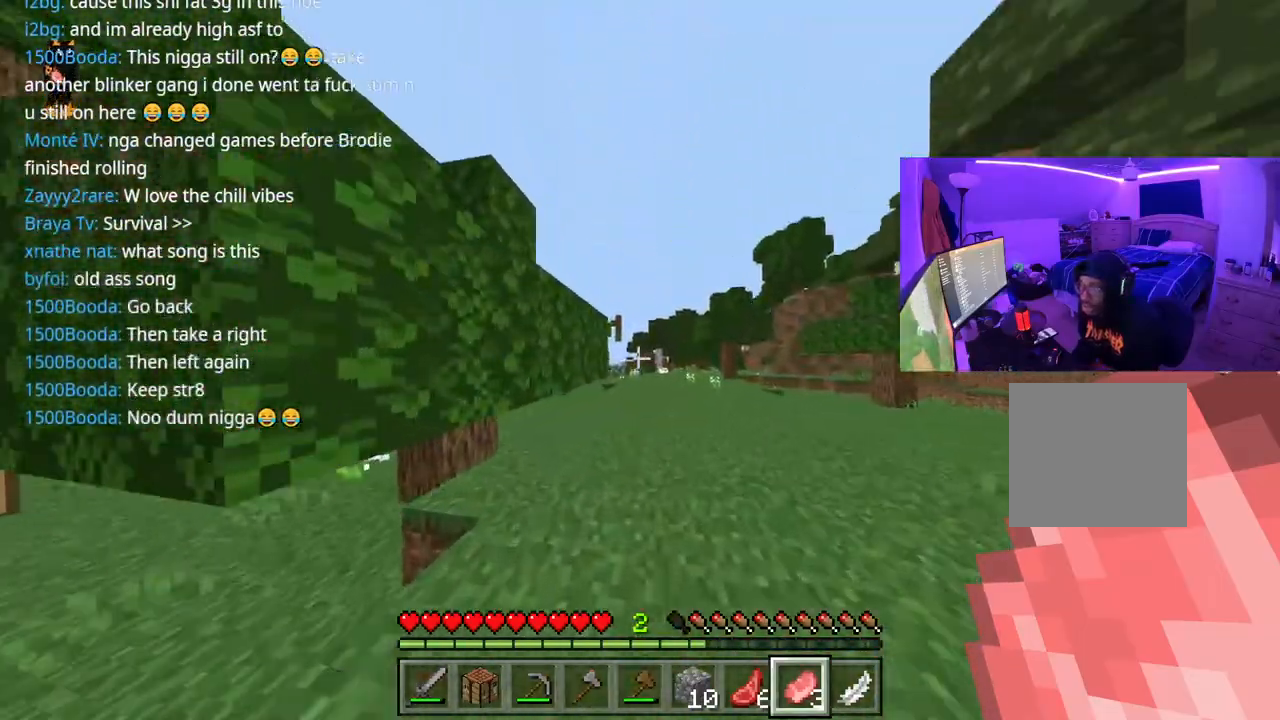
{"buttons": ["A"], "left_stick": "up", "right_stick": "center", "events": [[100, "A", "up"], [200, "A", "down"]]}
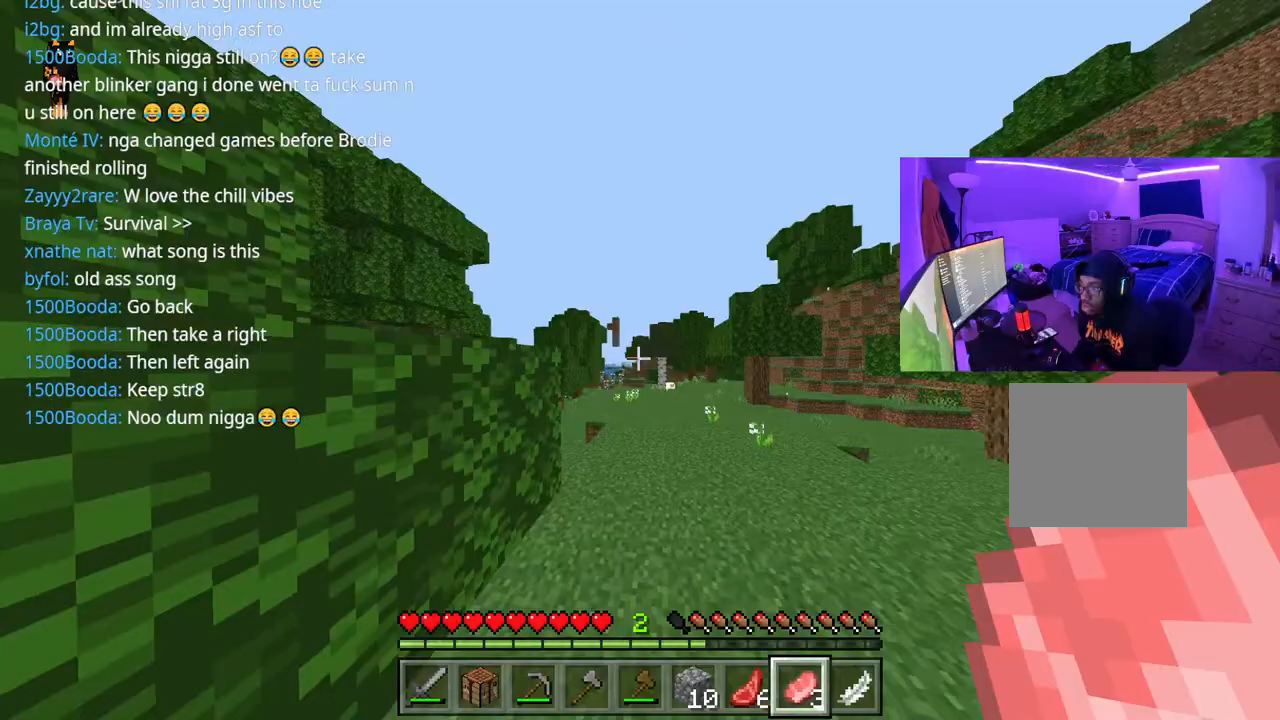
{"buttons": ["A"], "left_stick": "up", "right_stick": "center", "events": []}
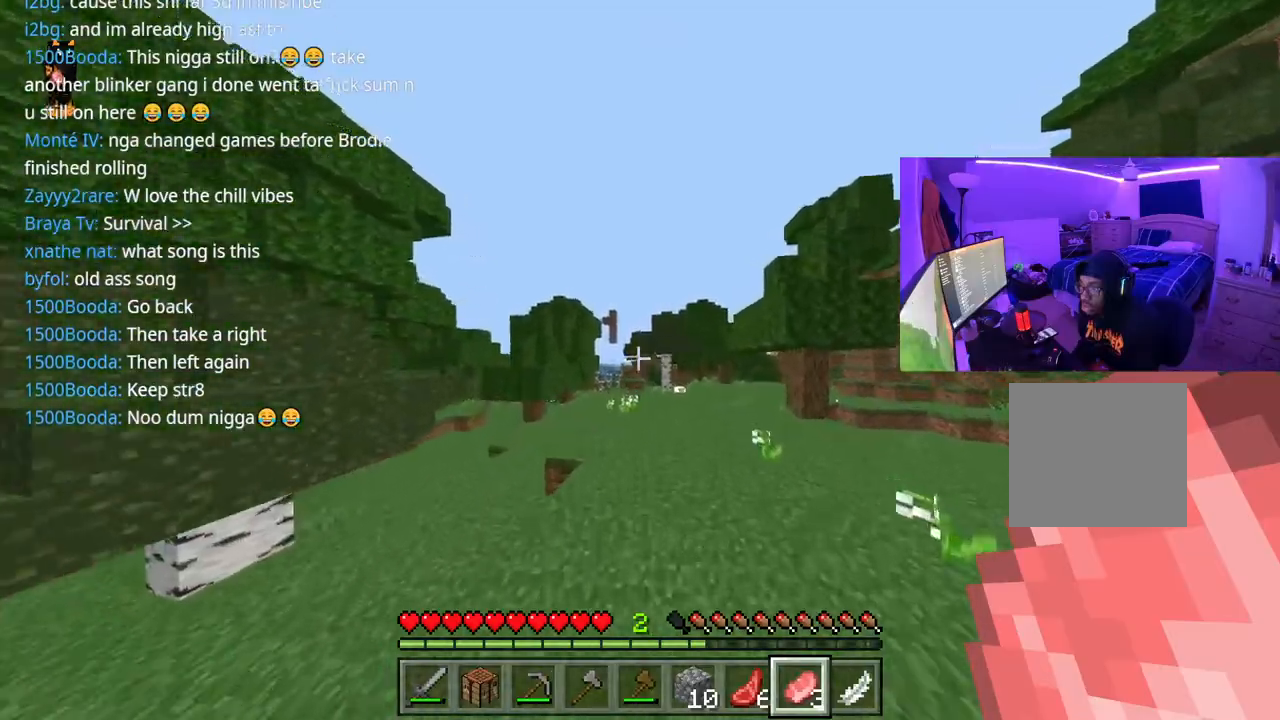
{"buttons": ["A"], "left_stick": "up", "right_stick": "center", "events": []}
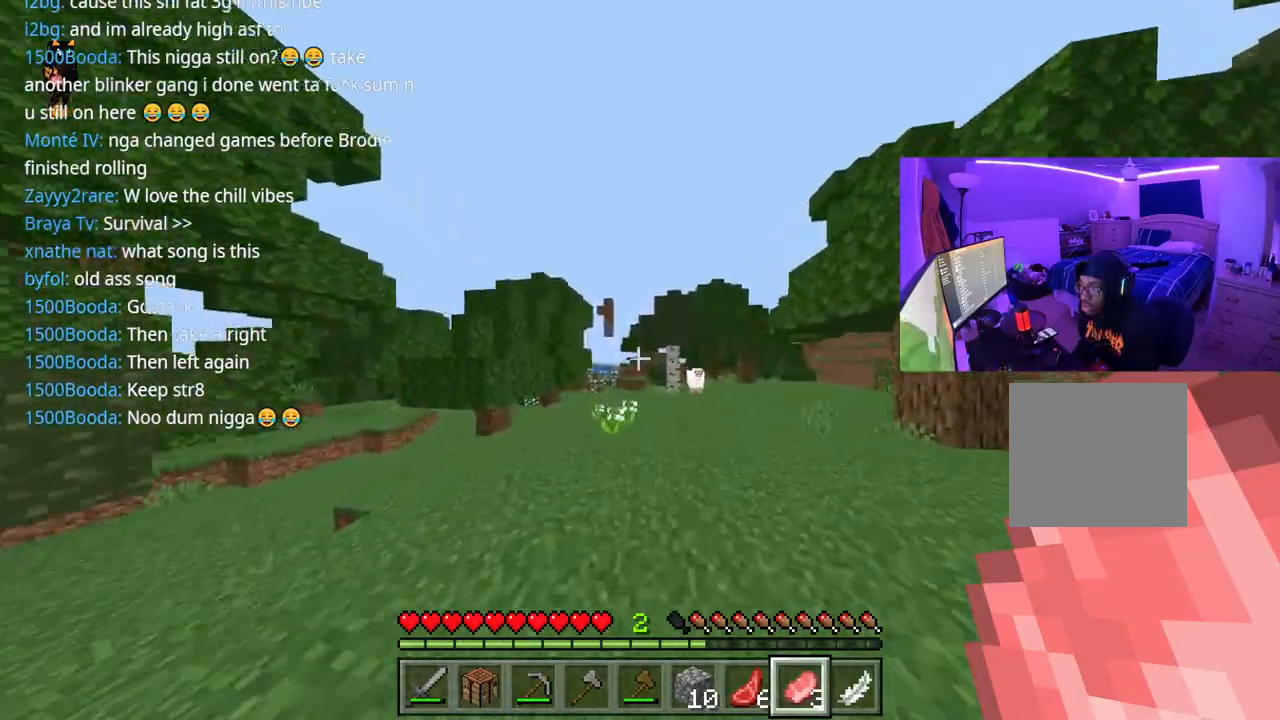
{"buttons": ["A", "L1"], "left_stick": "up", "right_stick": "right", "events": [[200, "right_stick", "right"], [433, "L1", "down"]]}
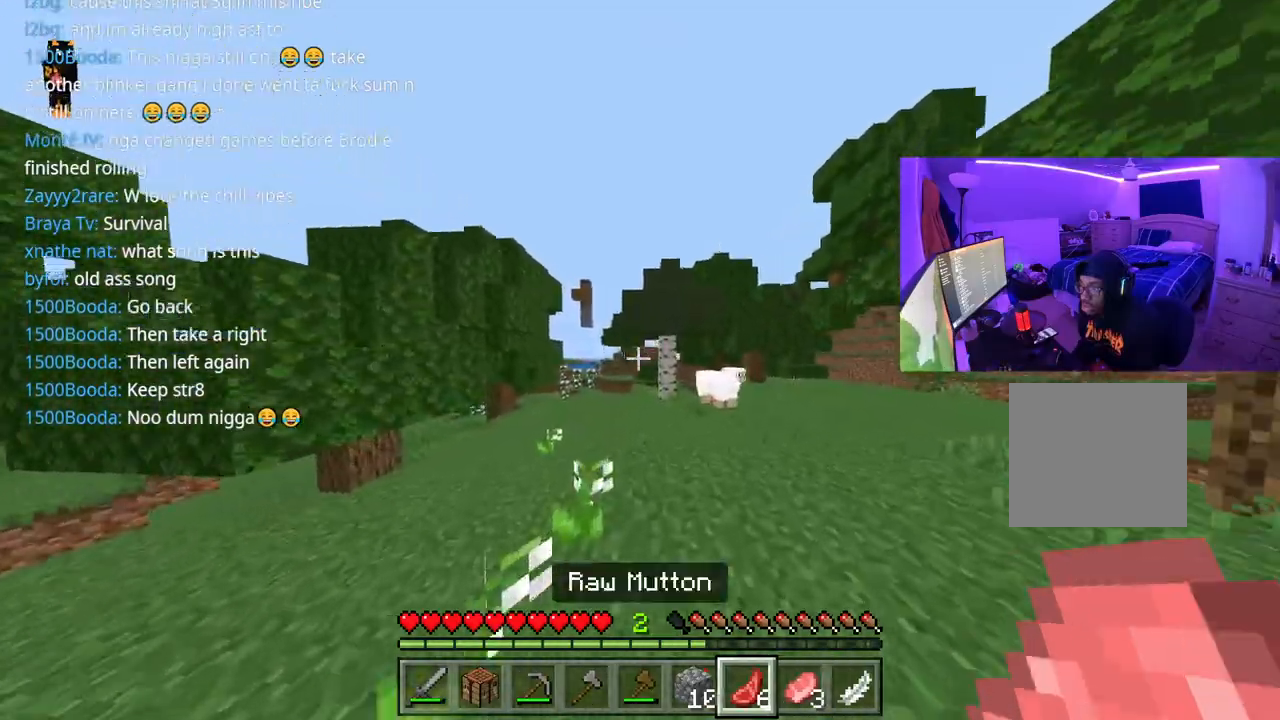
{"buttons": ["A"], "left_stick": "up", "right_stick": "down-right", "events": [[17, "L1", "up"], [100, "L1", "down"], [233, "L1", "up"], [283, "L1", "down"], [400, "L1", "up"], [450, "right_stick", "down-right"]]}
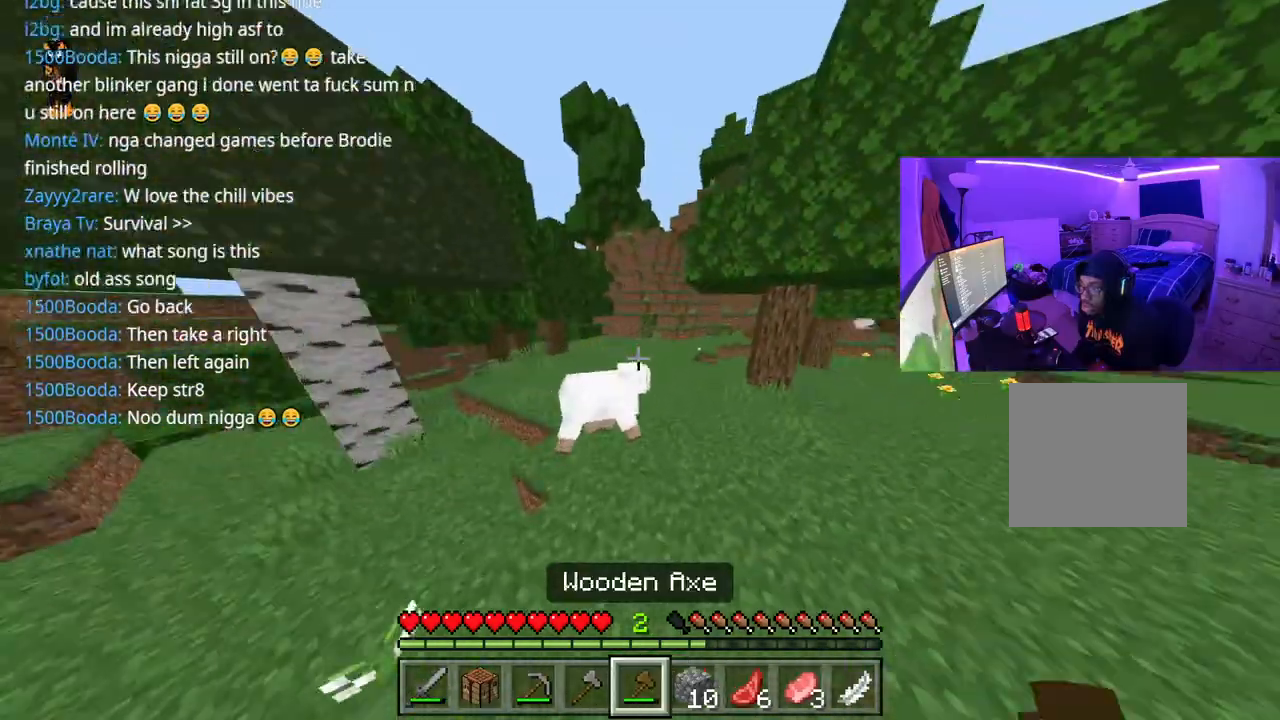
{"buttons": [], "left_stick": "up", "right_stick": "down", "events": [[50, "A", "up"], [83, "L1", "down"], [83, "right_stick", "right"], [200, "L1", "up"], [217, "right_stick", "down-right"], [367, "right_stick", "down"]]}
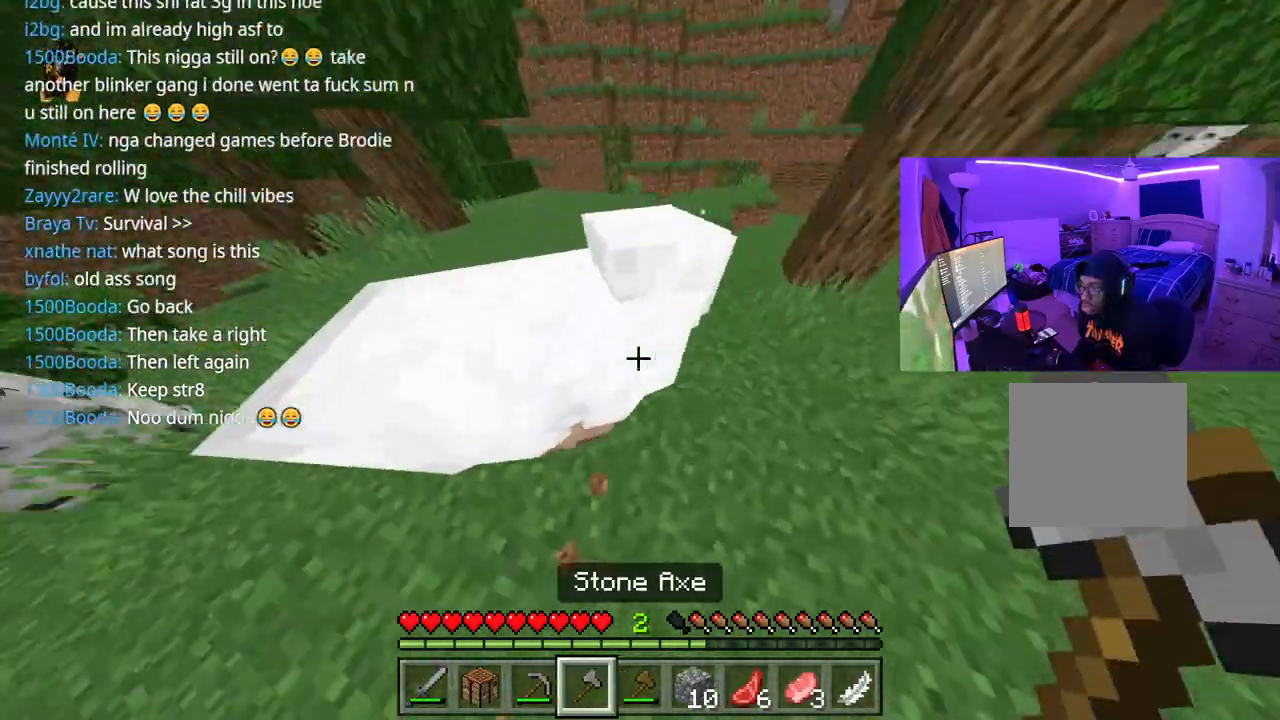
{"buttons": [], "left_stick": "up-right", "right_stick": "center", "events": [[83, "R2", "down"], [100, "right_stick", "up-left"], [183, "R2", "up"], [217, "right_stick", "left"], [233, "R2", "down"], [233, "left_stick", "up-right"], [333, "right_stick", "center"], [367, "R2", "up"], [417, "R2", "down"], [483, "R2", "up"]]}